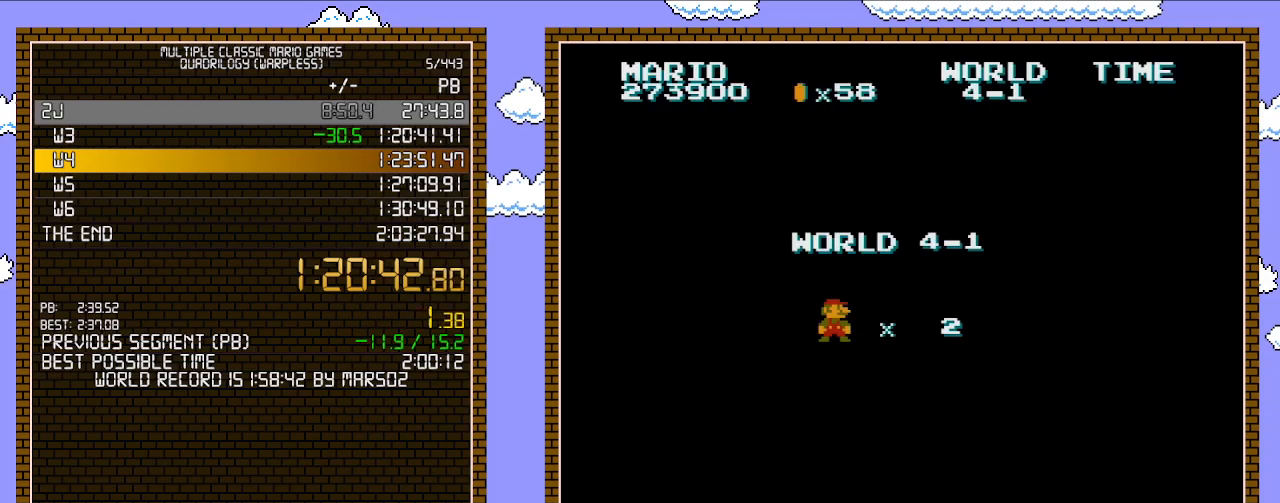
Gameplay with a controller (Nintendo layout); each line is a JSON object with the inputs held at the frame after it. "events" lists button and stick changes between this image and that frame as [ms after this image, input, new state], when the widget could be followed in between. Not read: L3 R3.
{"buttons": ["B", "DPAD_RIGHT"], "events": [[150, "DPAD_RIGHT", "down"], [267, "B", "down"]]}
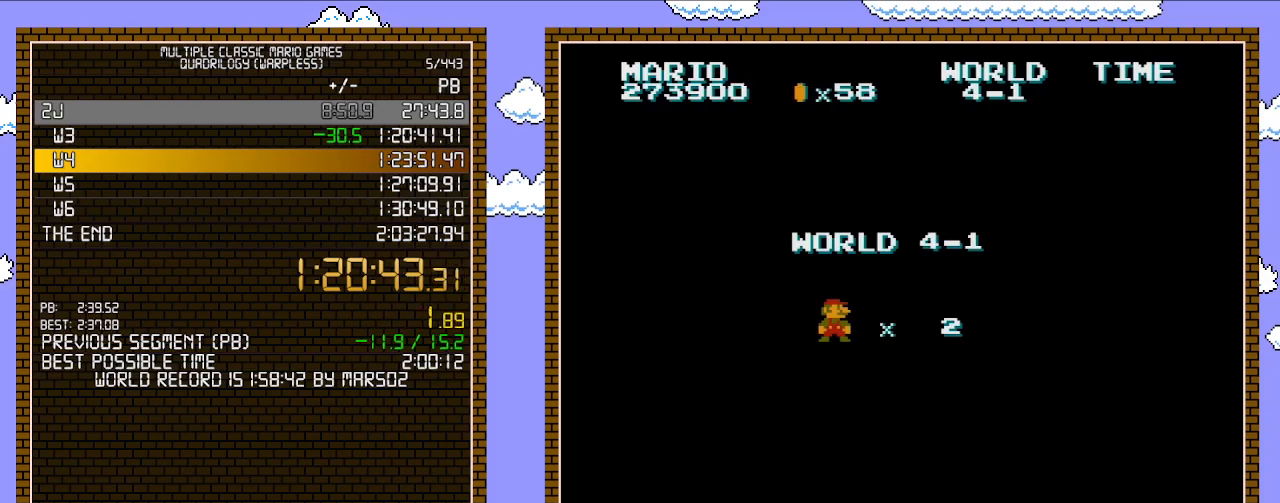
{"buttons": ["B", "DPAD_RIGHT"], "events": []}
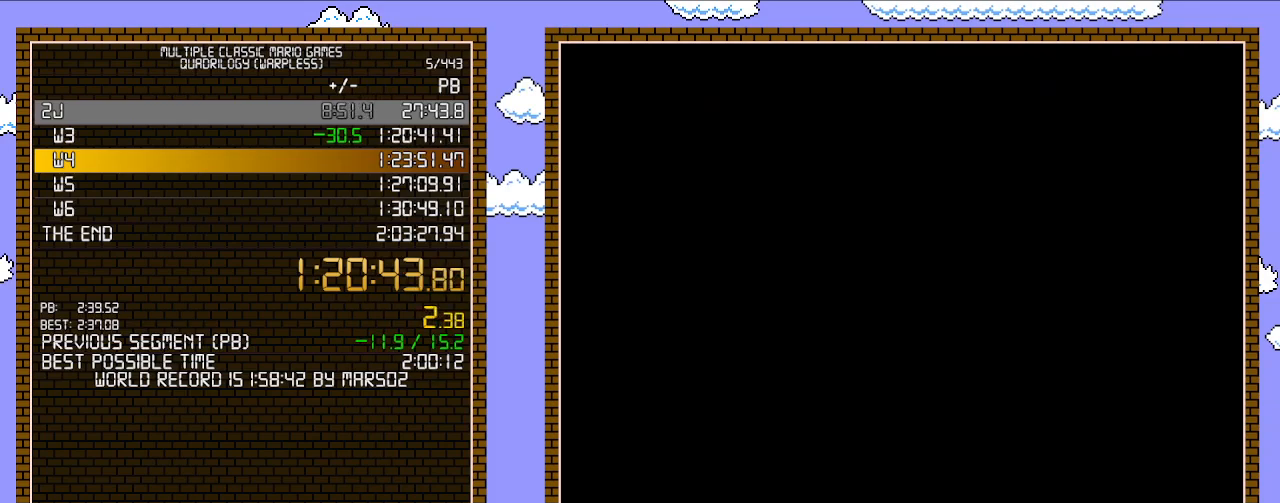
{"buttons": ["B", "DPAD_RIGHT"], "events": []}
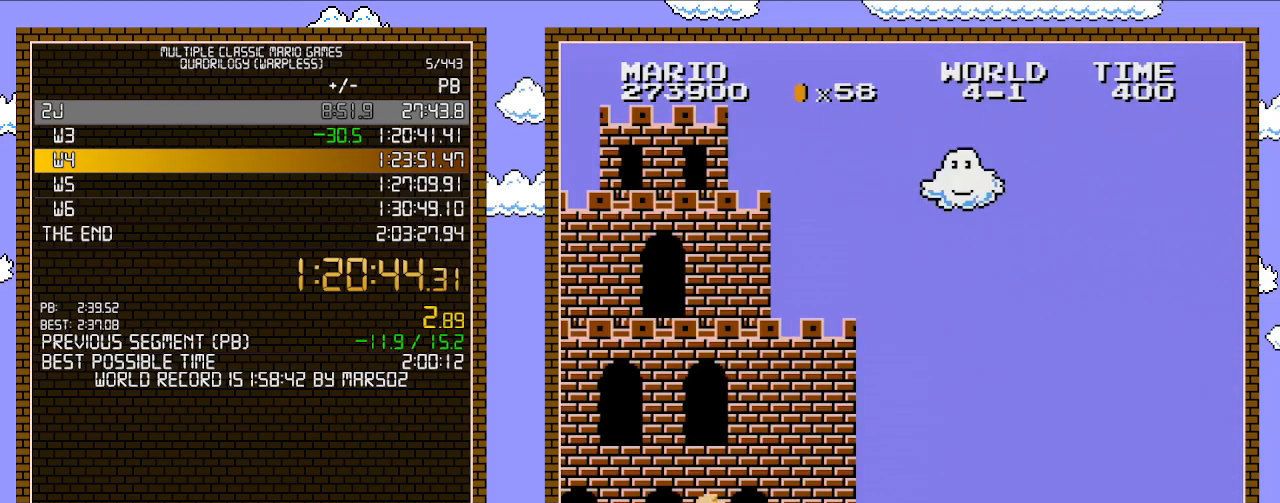
{"buttons": ["B", "DPAD_RIGHT"], "events": []}
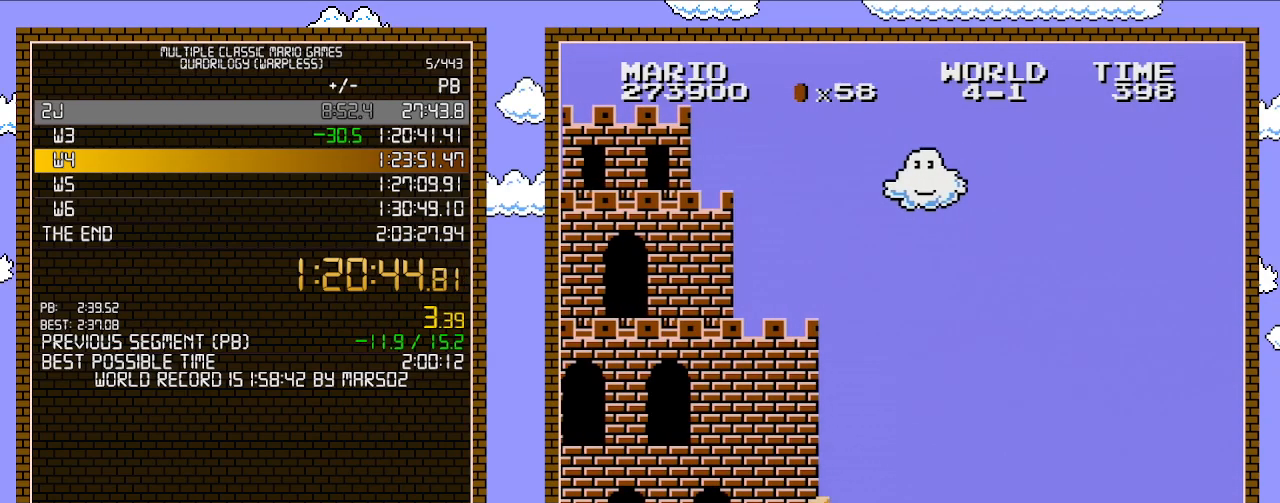
{"buttons": ["B", "DPAD_RIGHT"], "events": []}
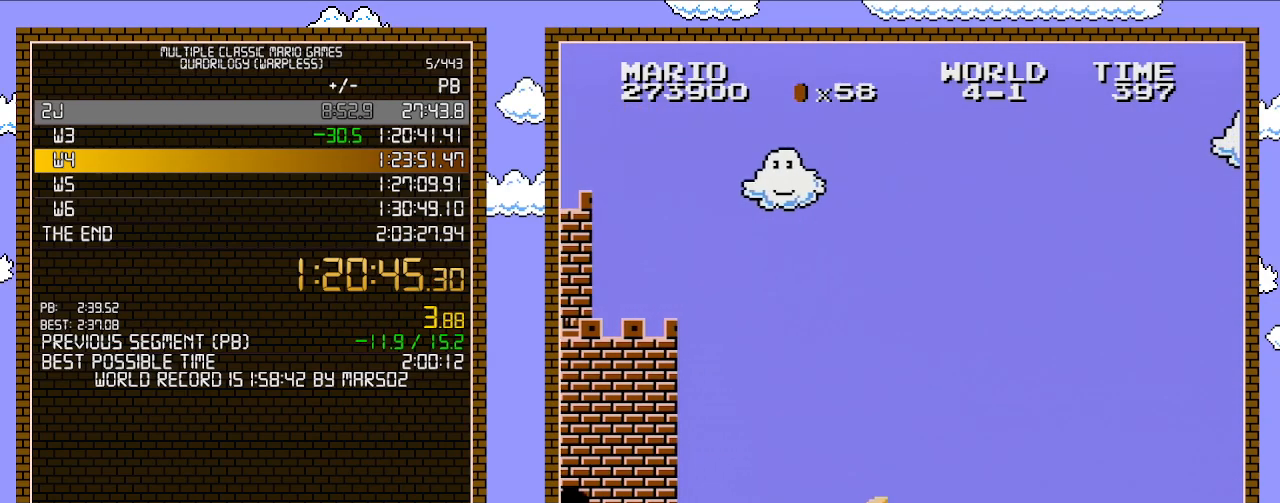
{"buttons": ["B", "DPAD_RIGHT"], "events": []}
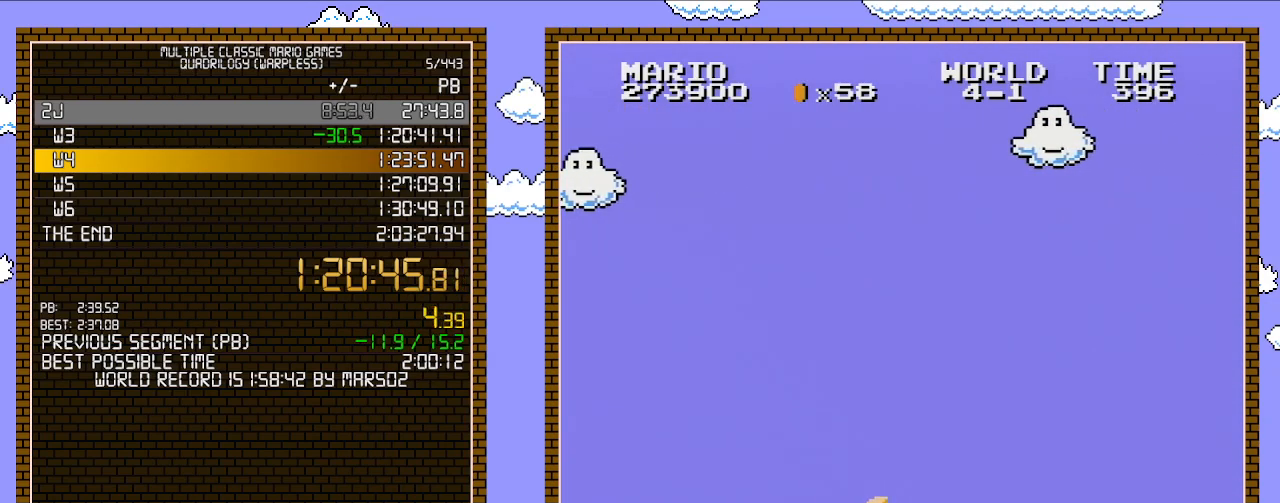
{"buttons": ["B", "DPAD_RIGHT"], "events": []}
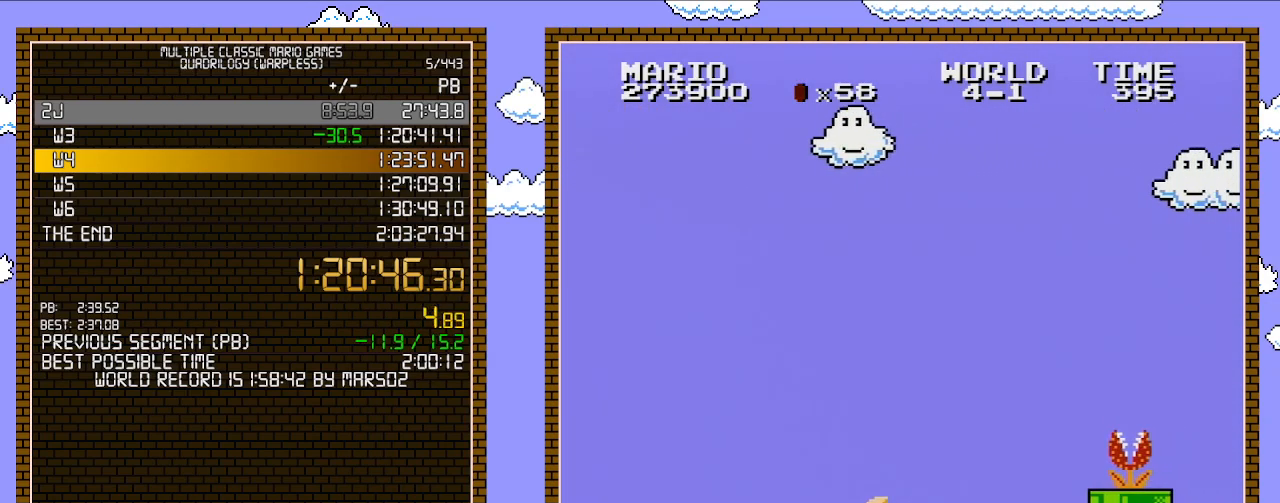
{"buttons": ["A", "B", "DPAD_RIGHT"], "events": [[433, "A", "down"]]}
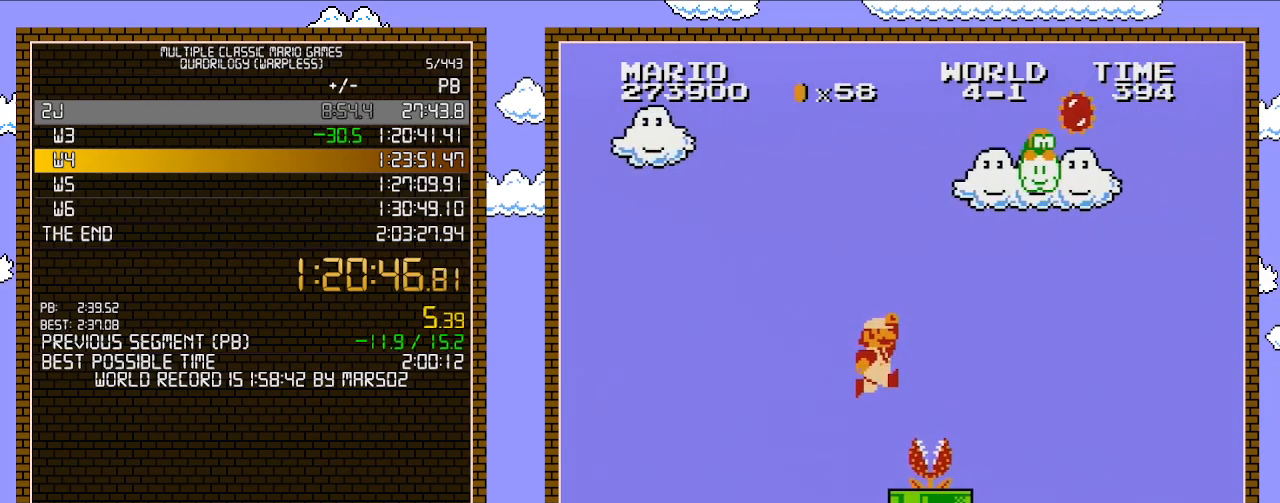
{"buttons": ["B", "DPAD_RIGHT"], "events": [[267, "A", "up"]]}
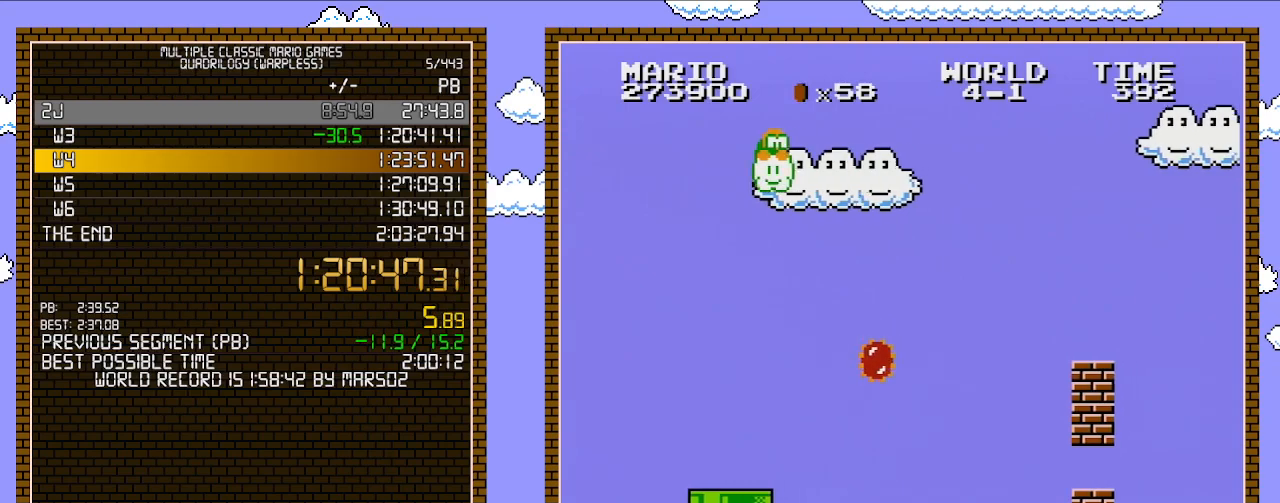
{"buttons": ["A", "B", "DPAD_RIGHT"], "events": [[150, "DPAD_RIGHT", "up"], [183, "DPAD_DOWN", "down"], [217, "A", "down"], [333, "DPAD_DOWN", "up"], [333, "DPAD_RIGHT", "down"]]}
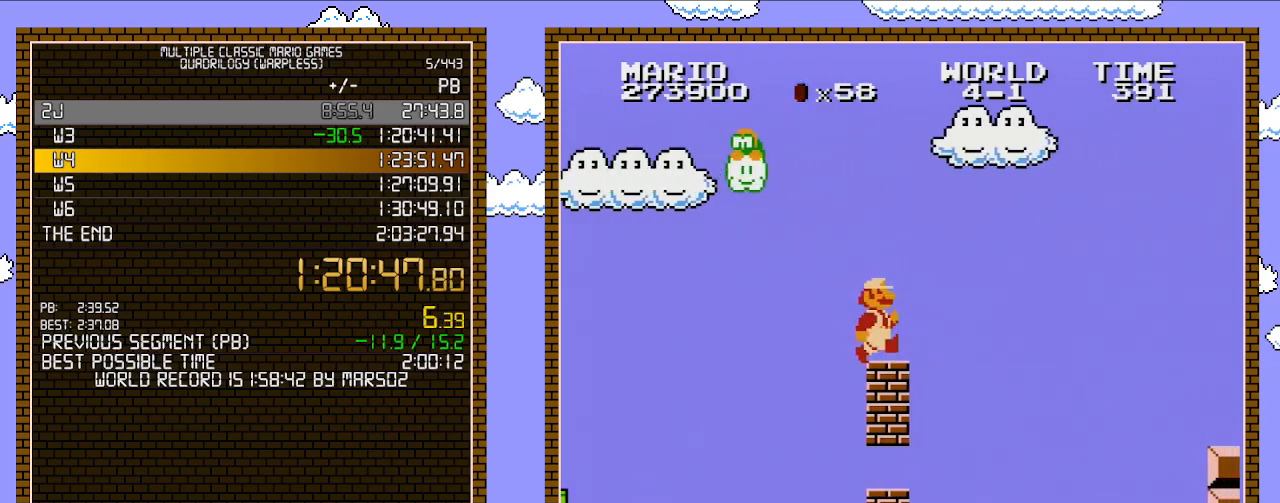
{"buttons": ["A", "B", "DPAD_RIGHT"], "events": [[150, "A", "up"], [333, "A", "down"]]}
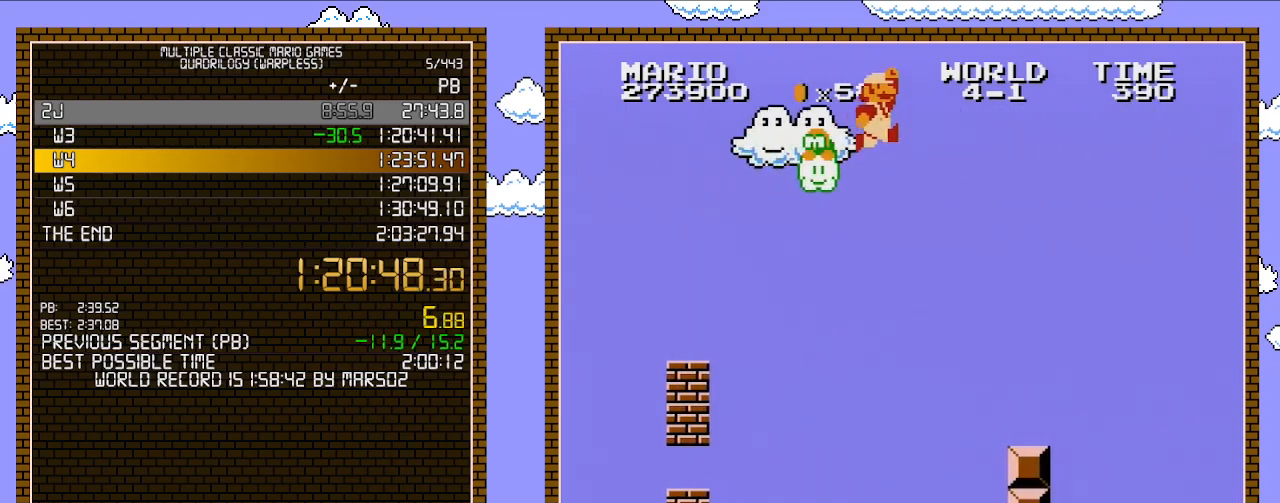
{"buttons": ["B", "DPAD_RIGHT"], "events": [[217, "A", "up"]]}
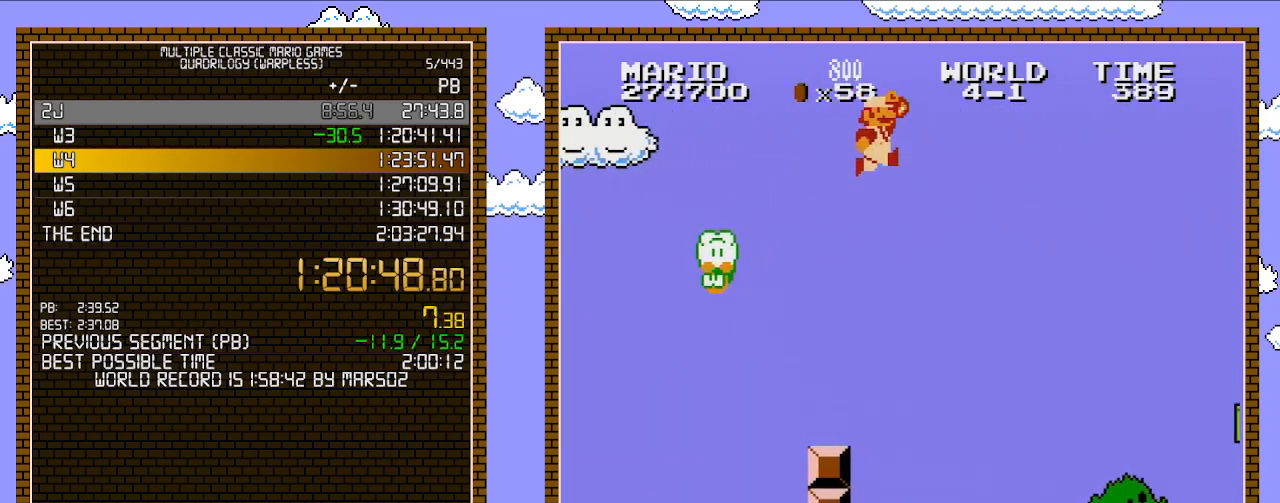
{"buttons": ["B", "DPAD_RIGHT"], "events": [[17, "B", "up"], [183, "B", "down"]]}
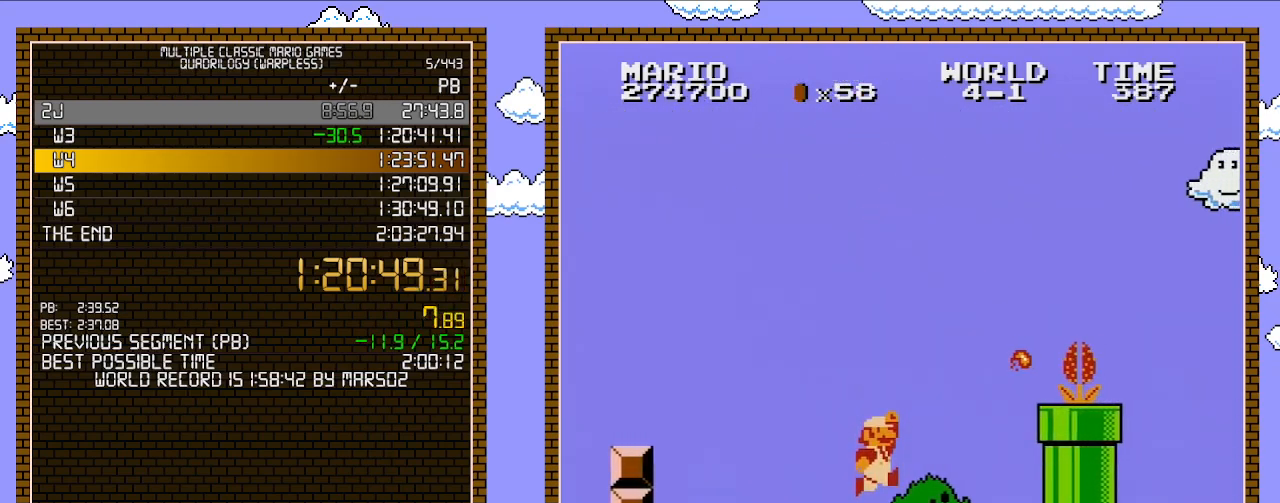
{"buttons": ["A", "B"], "events": [[150, "DPAD_RIGHT", "up"], [150, "DPAD_UP", "down"], [183, "DPAD_LEFT", "down"], [183, "DPAD_UP", "up"], [367, "DPAD_LEFT", "up"], [433, "A", "down"]]}
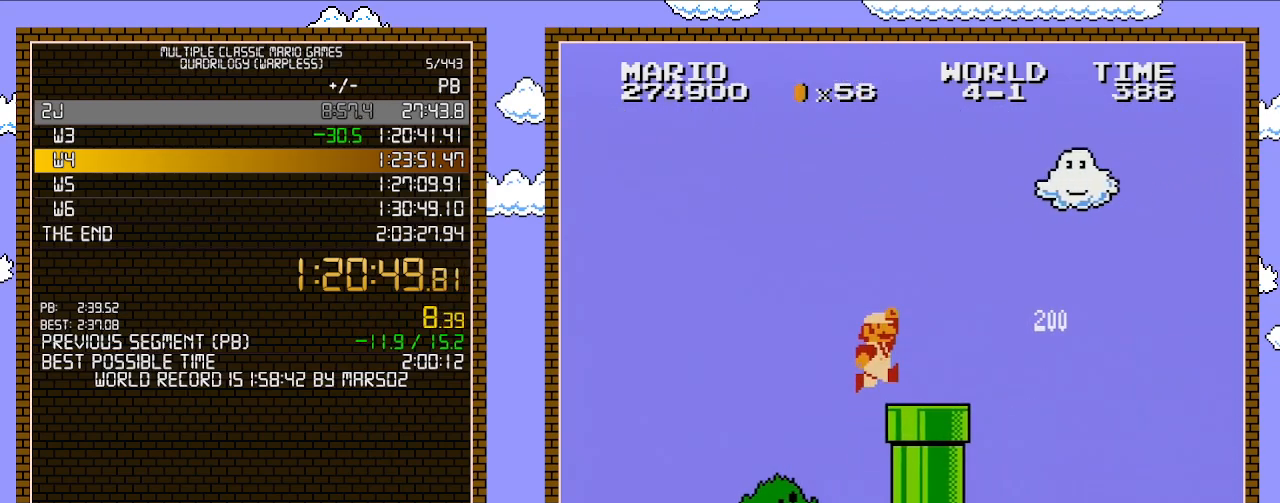
{"buttons": ["B", "DPAD_RIGHT"], "events": [[117, "DPAD_RIGHT", "down"], [300, "A", "up"]]}
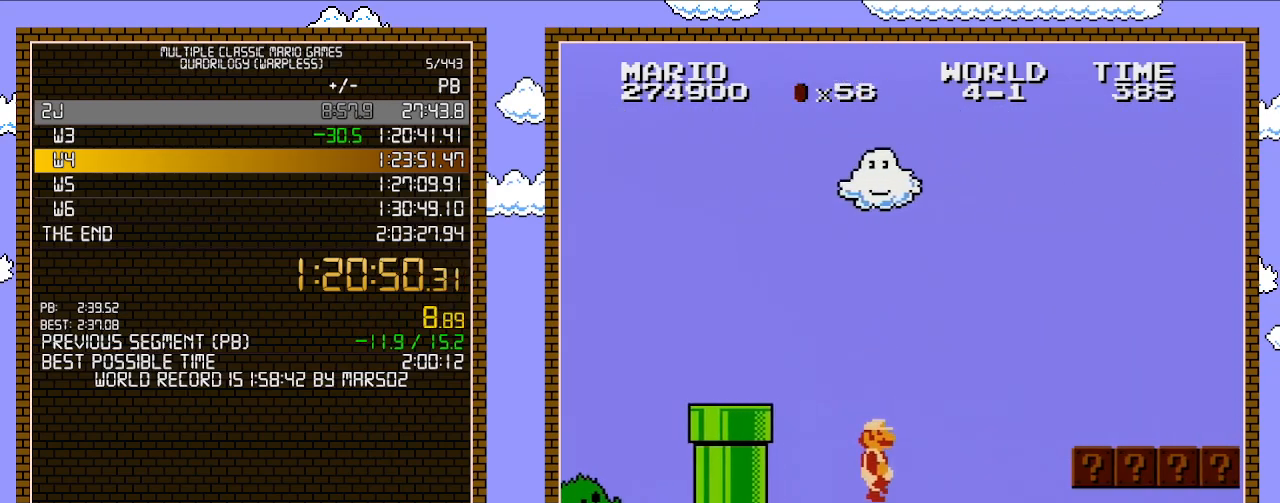
{"buttons": ["B", "DPAD_RIGHT"], "events": []}
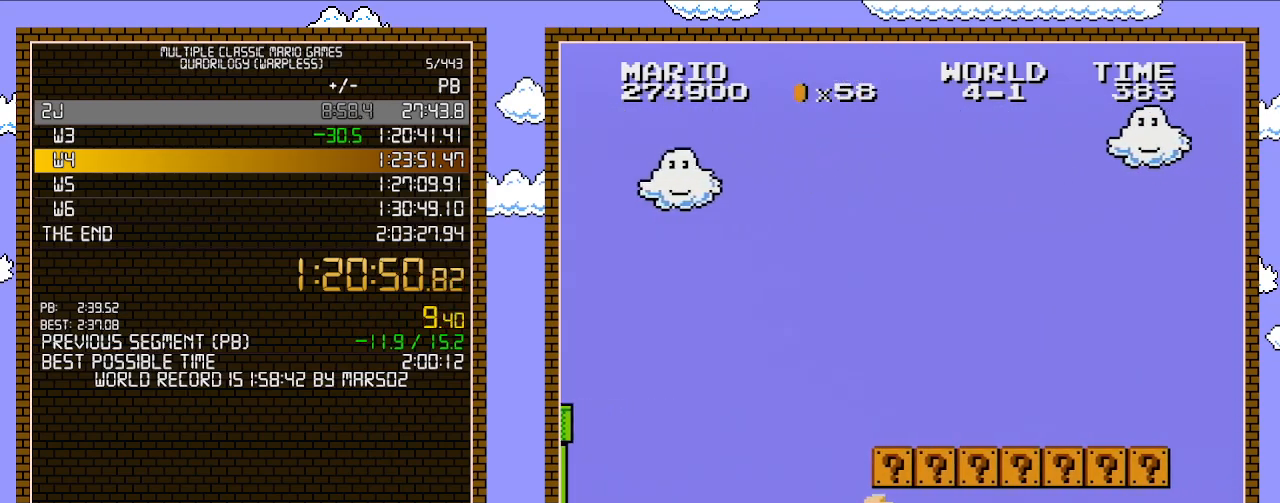
{"buttons": ["A", "B", "DPAD_RIGHT"], "events": [[233, "A", "down"], [400, "A", "up"], [450, "A", "down"]]}
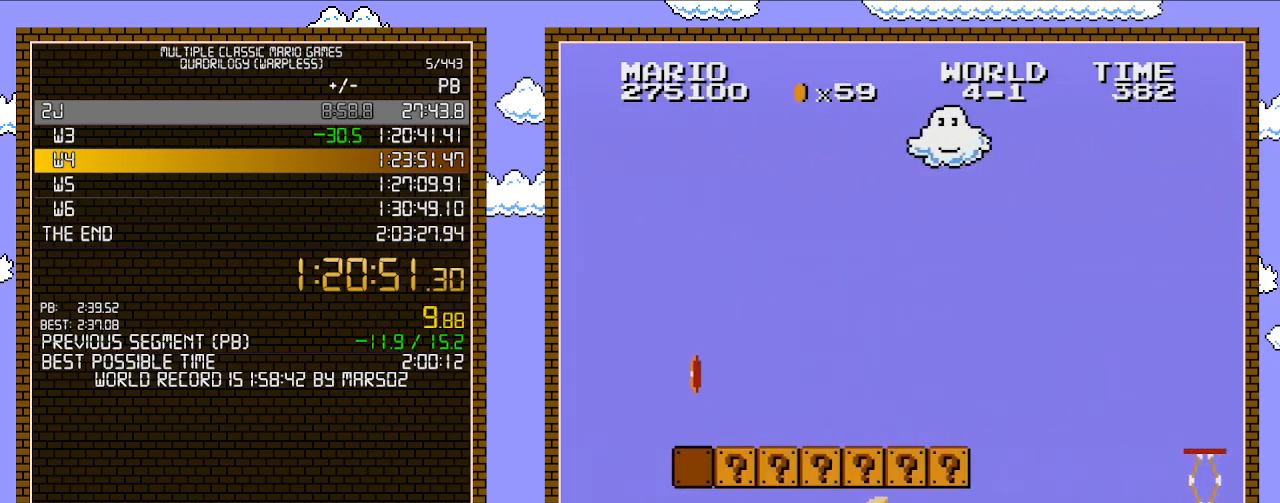
{"buttons": ["B", "DPAD_RIGHT"], "events": [[83, "A", "up"]]}
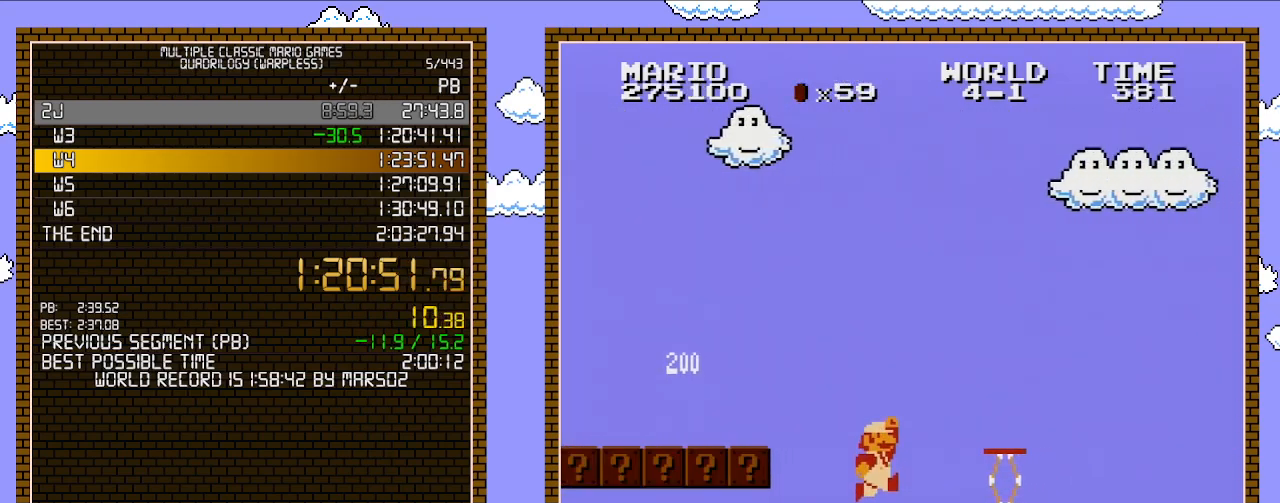
{"buttons": ["B", "DPAD_RIGHT"], "events": [[150, "A", "down"], [333, "A", "up"]]}
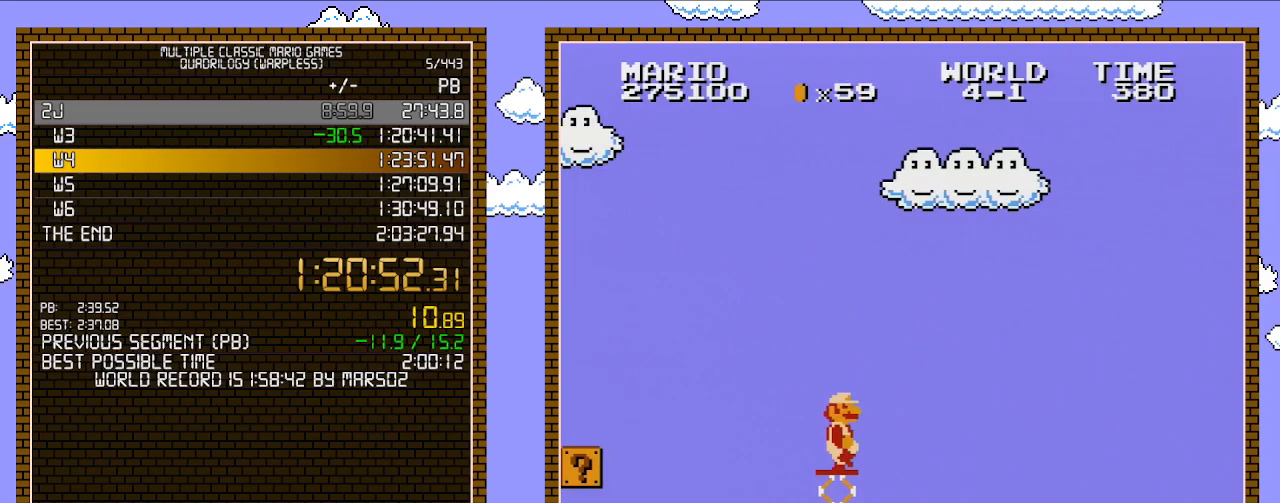
{"buttons": ["A", "B", "DPAD_RIGHT"], "events": [[183, "A", "down"]]}
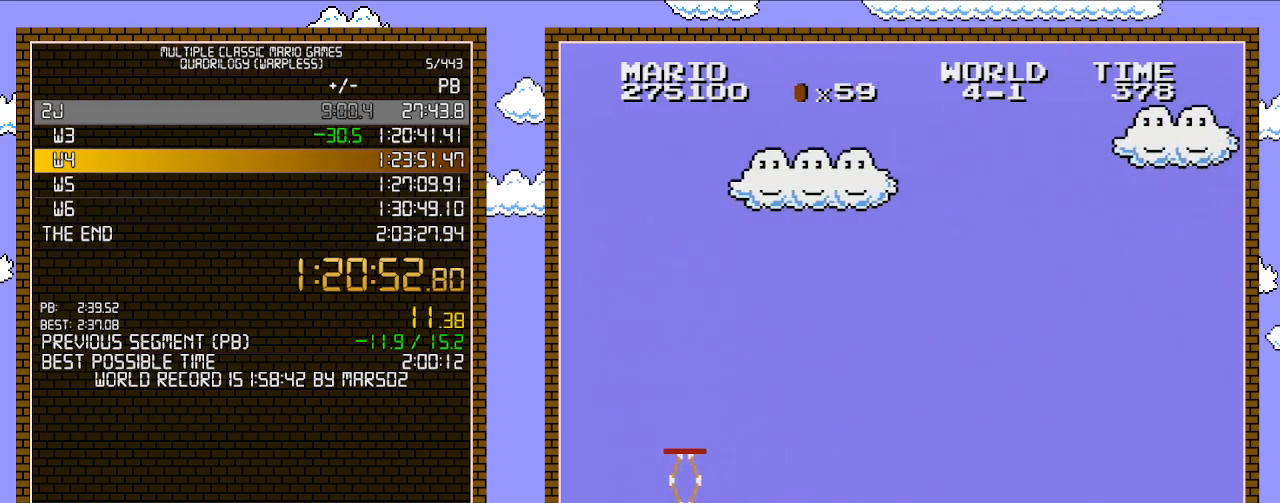
{"buttons": ["B", "DPAD_RIGHT"], "events": [[433, "A", "up"]]}
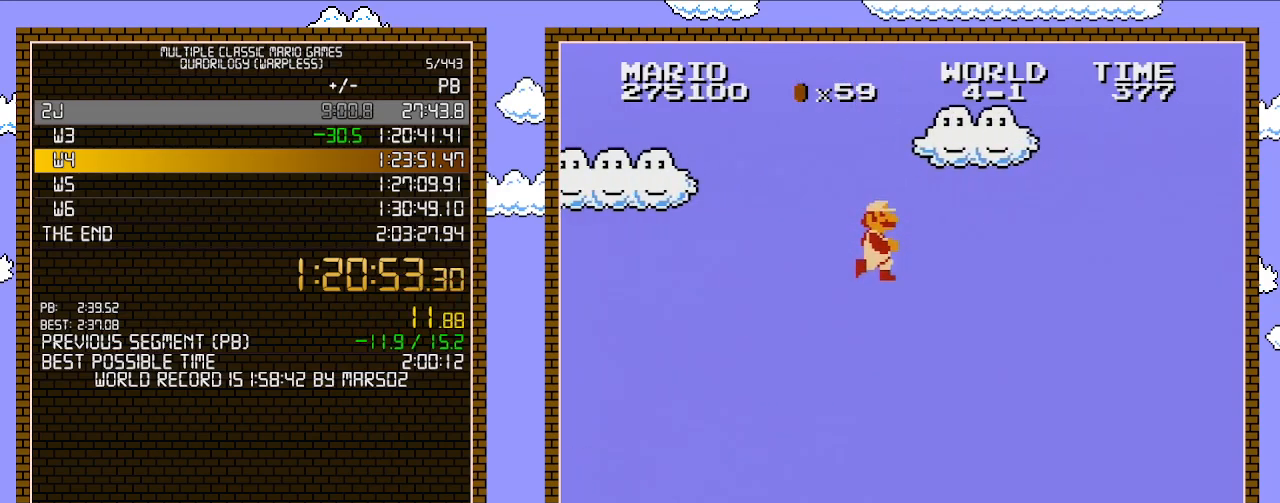
{"buttons": ["B", "DPAD_RIGHT"], "events": []}
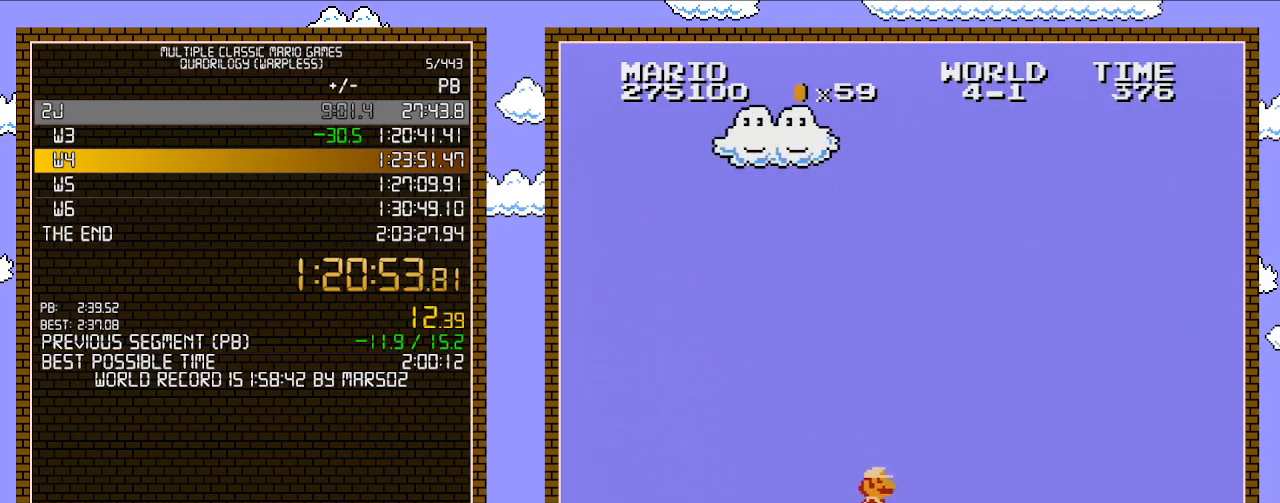
{"buttons": ["B", "DPAD_RIGHT"], "events": []}
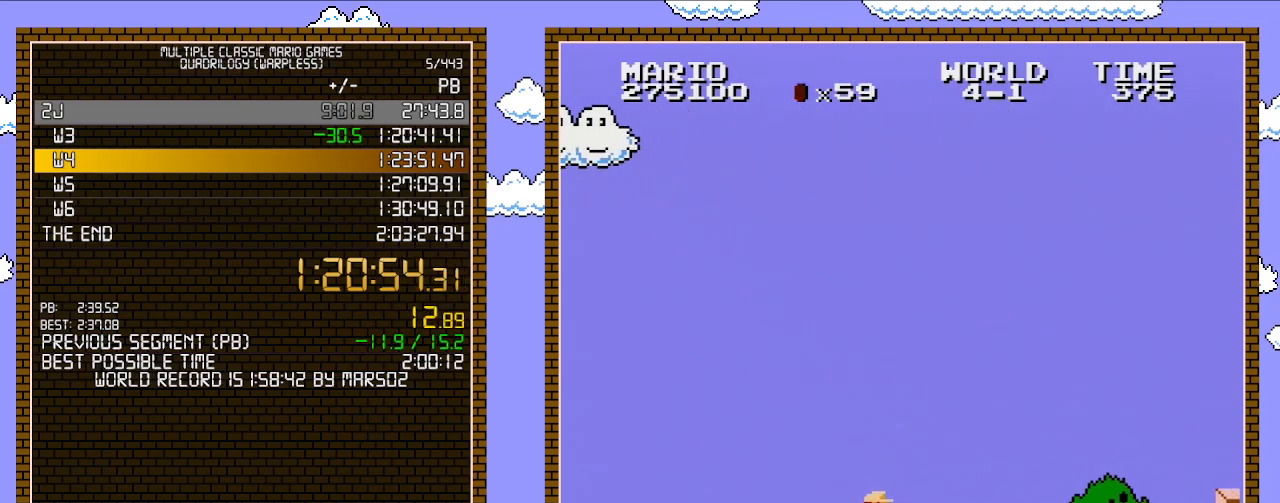
{"buttons": ["B", "DPAD_UP"], "events": [[467, "DPAD_UP", "down"], [483, "DPAD_RIGHT", "up"]]}
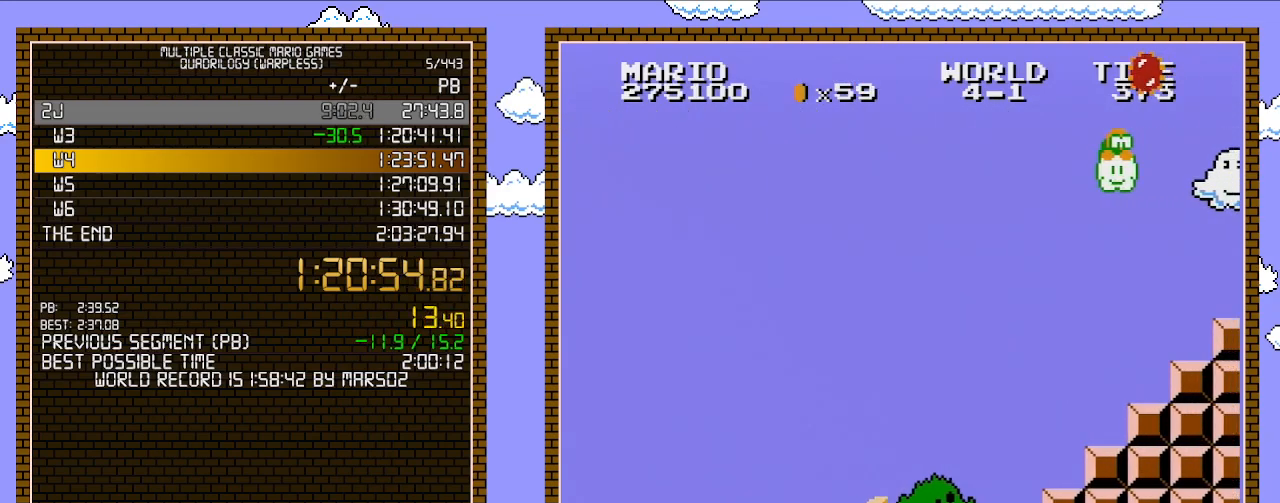
{"buttons": ["A", "B", "DPAD_RIGHT"], "events": [[17, "DPAD_LEFT", "down"], [17, "DPAD_UP", "up"], [117, "DPAD_LEFT", "up"], [183, "DPAD_RIGHT", "down"], [367, "A", "down"]]}
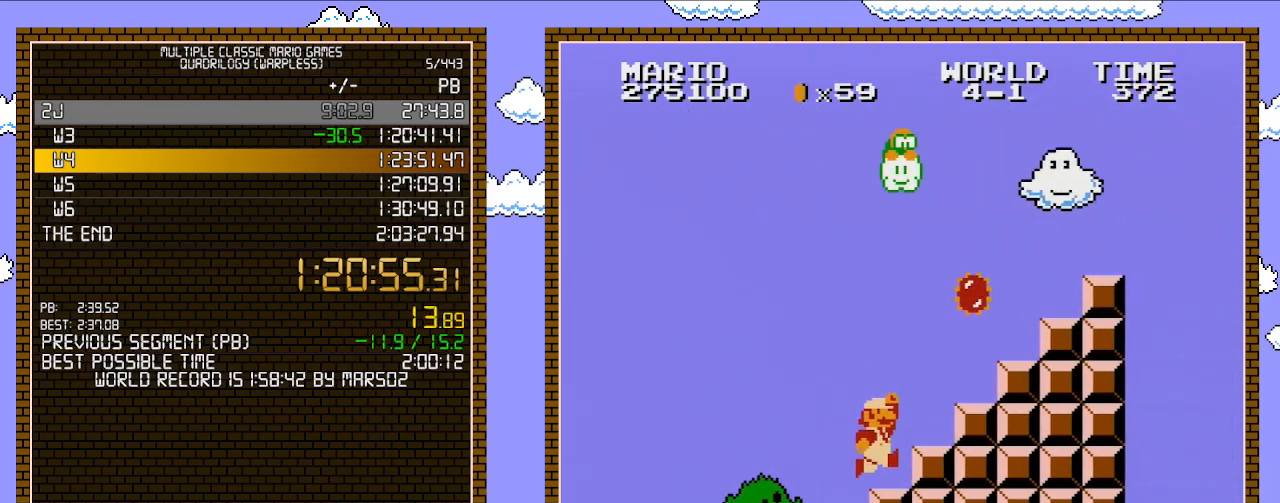
{"buttons": ["A", "B", "DPAD_RIGHT"], "events": [[17, "A", "up"], [17, "DPAD_RIGHT", "up"], [83, "DPAD_LEFT", "down"], [183, "DPAD_DOWN", "down"], [267, "A", "down"], [300, "DPAD_DOWN", "up"], [367, "DPAD_LEFT", "up"], [400, "DPAD_RIGHT", "down"]]}
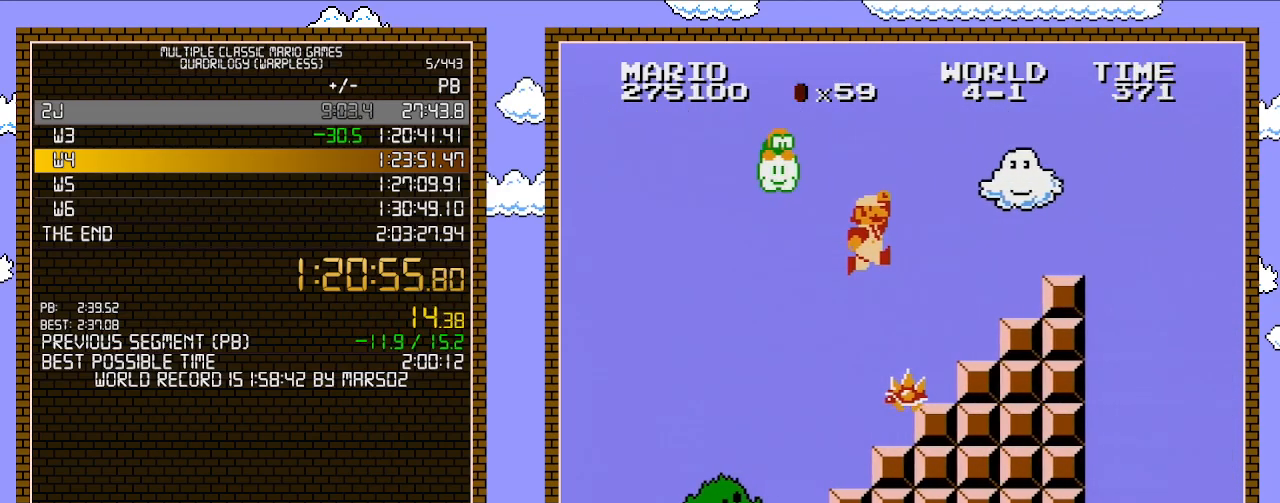
{"buttons": ["A", "B", "DPAD_RIGHT"], "events": []}
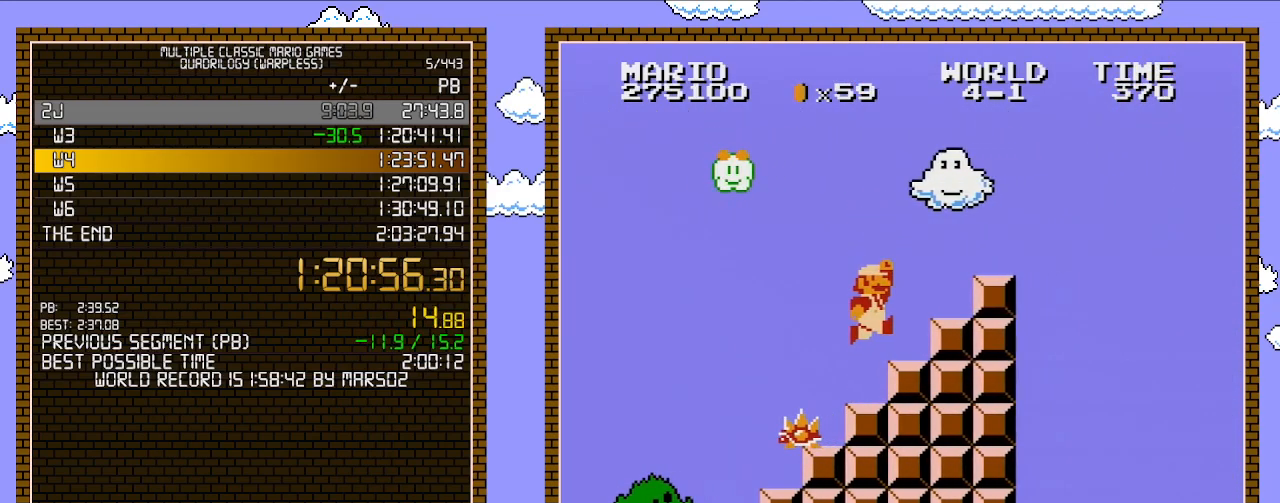
{"buttons": ["A", "B", "DPAD_RIGHT"], "events": [[50, "A", "up"], [83, "DPAD_RIGHT", "up"], [117, "DPAD_RIGHT", "down"], [150, "A", "down"]]}
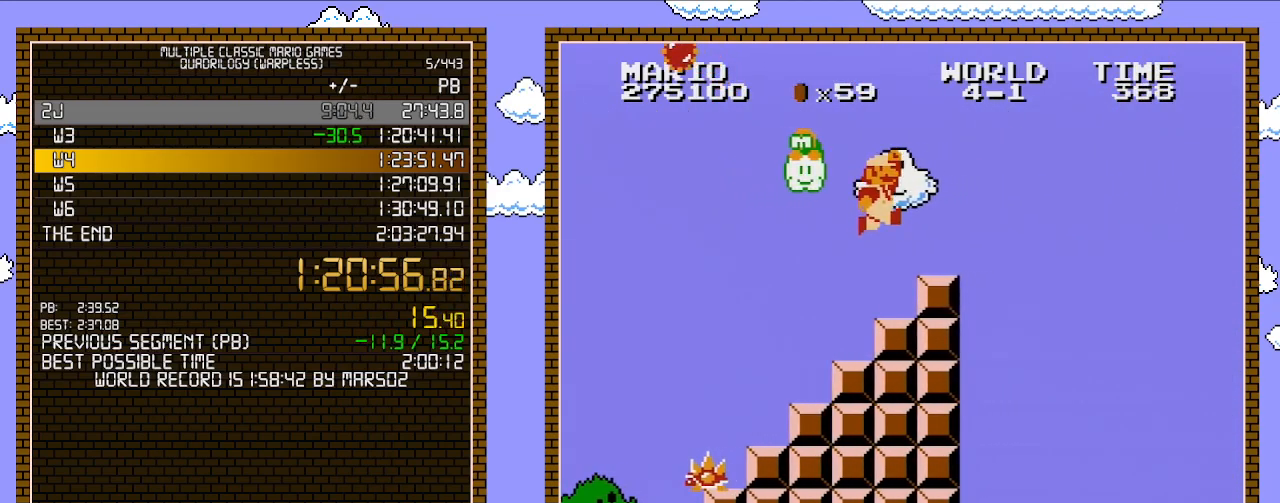
{"buttons": ["B", "DPAD_RIGHT"], "events": [[400, "A", "up"]]}
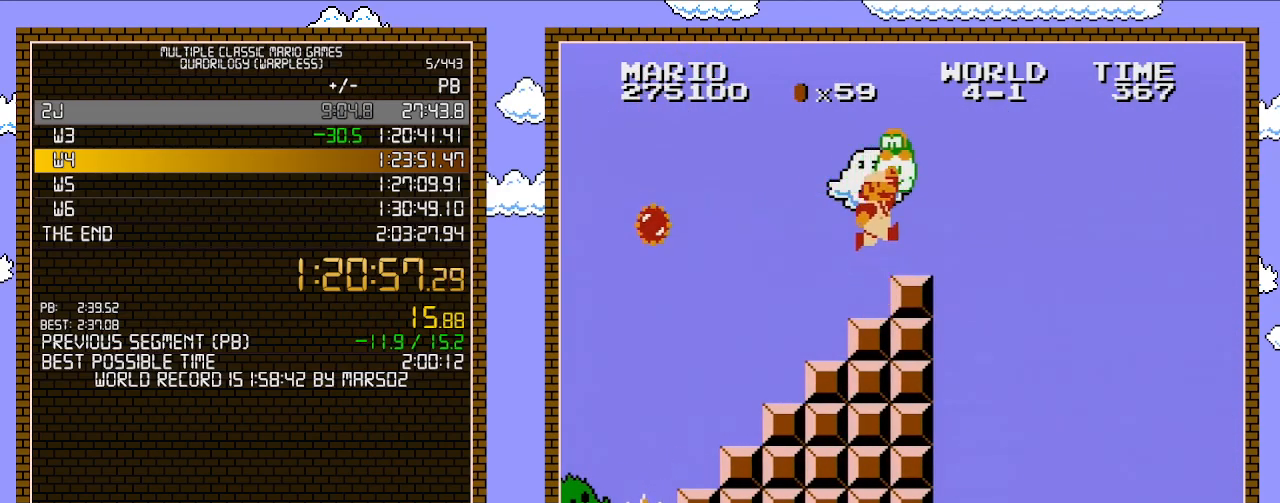
{"buttons": ["B", "DPAD_RIGHT"], "events": [[117, "A", "down"], [150, "A", "up"]]}
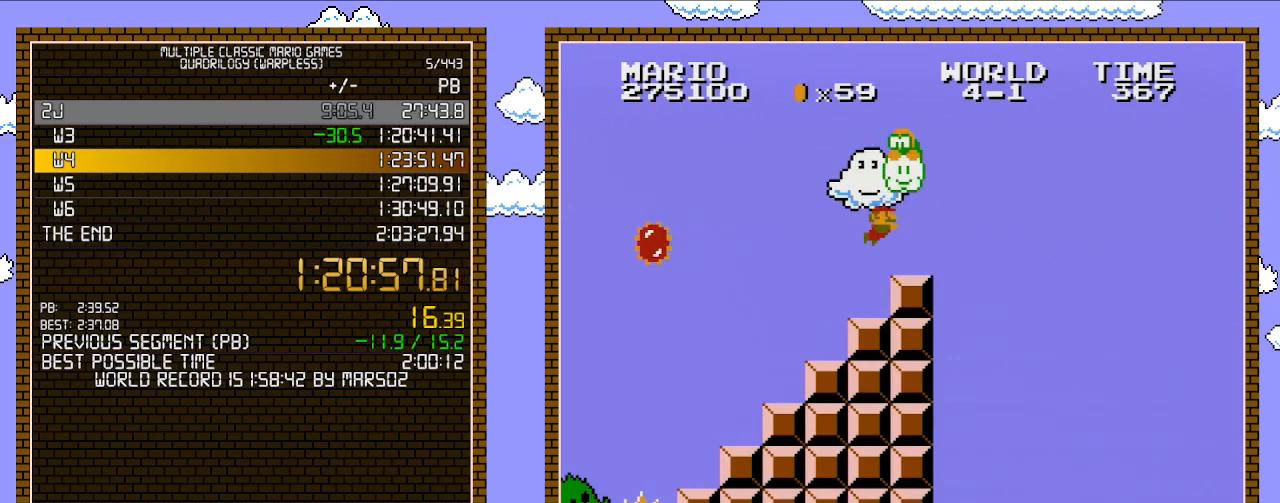
{"buttons": ["B", "DPAD_RIGHT"], "events": []}